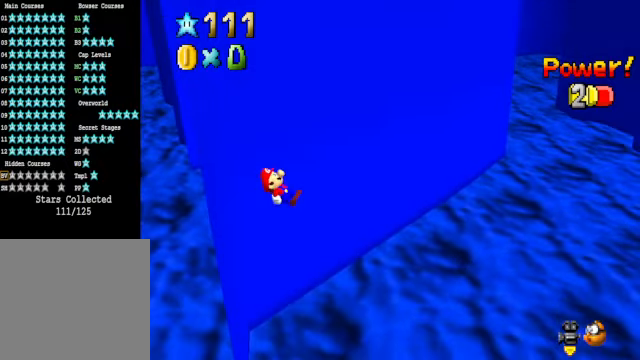
Gameplay with a controller (Xbox layout); each line is a JSON object with the inputs held at the frame after it. "events" lists button and stick changes between this image and that frame as [ms after this image, input, new state], when the widget could be followed in between. Not read: L3 R3.
{"buttons": [], "left_stick": "center", "right_stick": "center", "events": []}
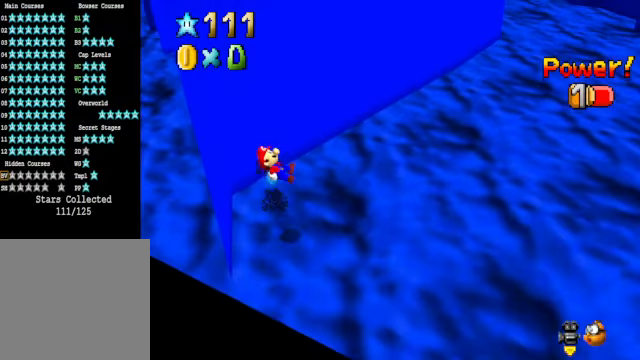
{"buttons": [], "left_stick": "center", "right_stick": "center", "events": []}
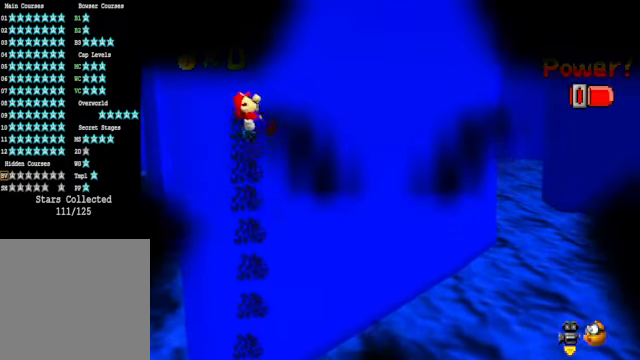
{"buttons": [], "left_stick": "center", "right_stick": "center", "events": []}
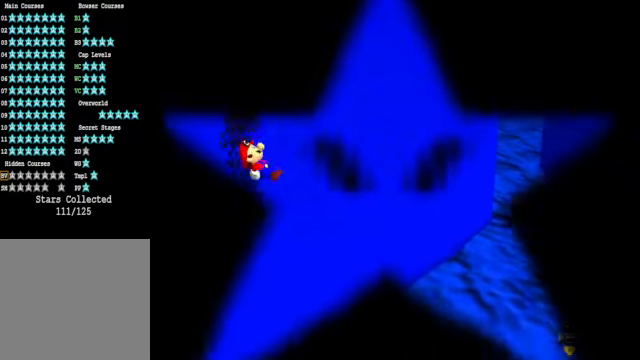
{"buttons": [], "left_stick": "center", "right_stick": "center", "events": []}
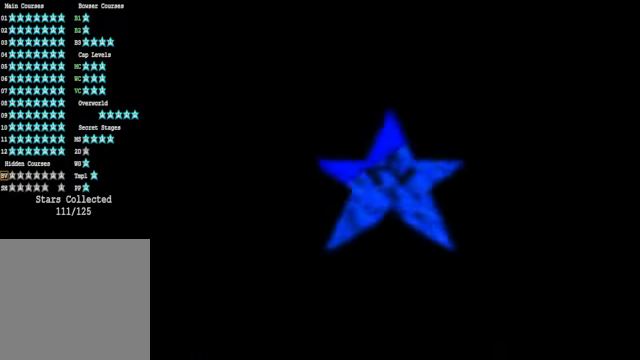
{"buttons": [], "left_stick": "center", "right_stick": "center", "events": []}
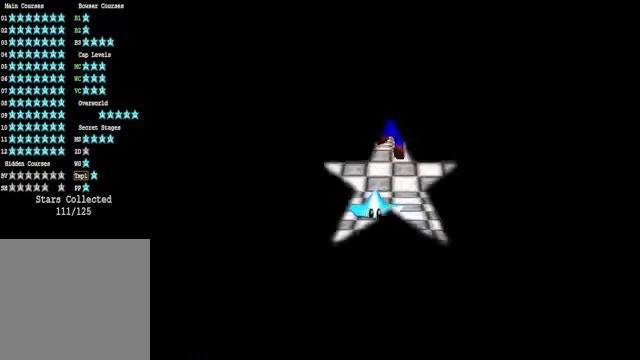
{"buttons": [], "left_stick": "center", "right_stick": "center", "events": []}
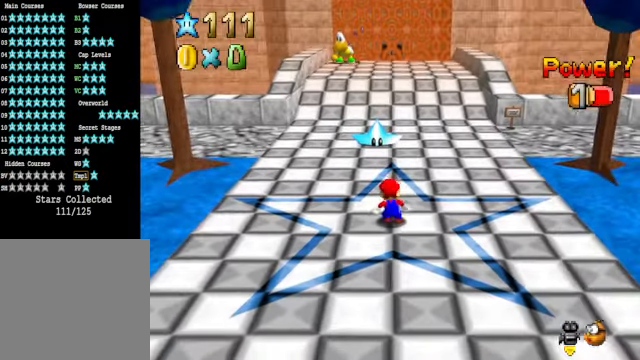
{"buttons": [], "left_stick": "up", "right_stick": "center", "events": [[401, "left_stick", "up"]]}
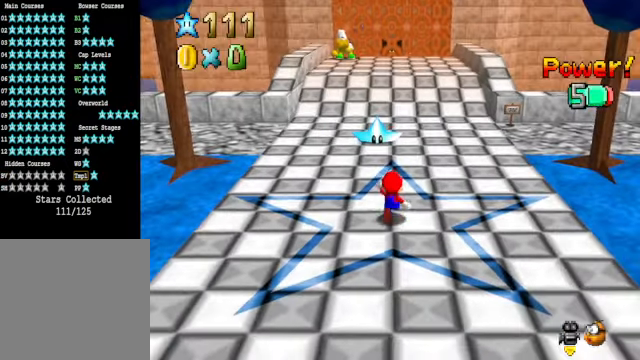
{"buttons": [], "left_stick": "up", "right_stick": "center", "events": []}
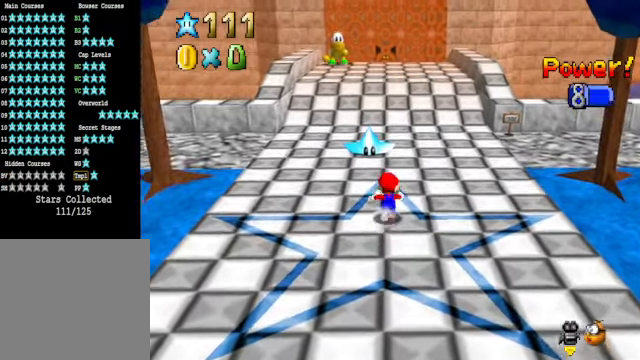
{"buttons": [], "left_stick": "right", "right_stick": "center", "events": [[133, "left_stick", "up-right"], [468, "left_stick", "right"]]}
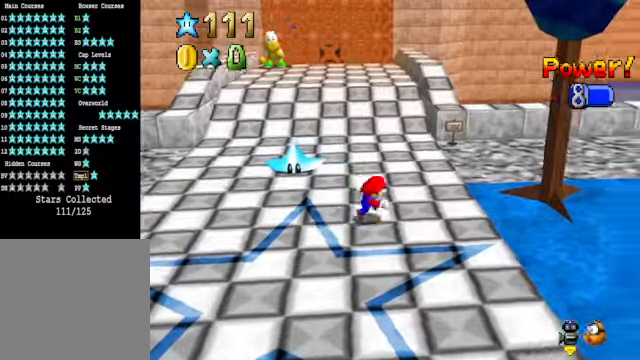
{"buttons": [], "left_stick": "down-right", "right_stick": "down-right", "events": [[67, "left_stick", "down-right"], [267, "right_stick", "right"], [401, "right_stick", "center"], [501, "right_stick", "down-right"]]}
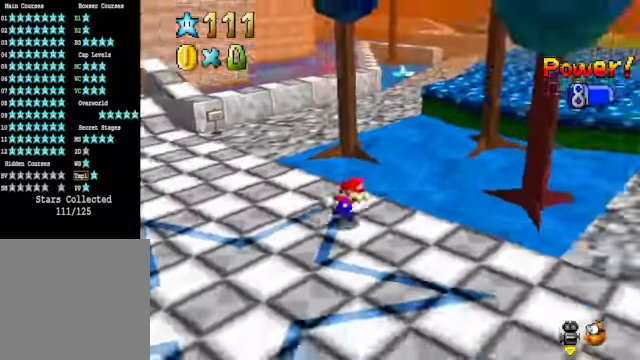
{"buttons": [], "left_stick": "up-right", "right_stick": "center", "events": [[134, "right_stick", "center"], [234, "left_stick", "right"], [401, "left_stick", "up-right"]]}
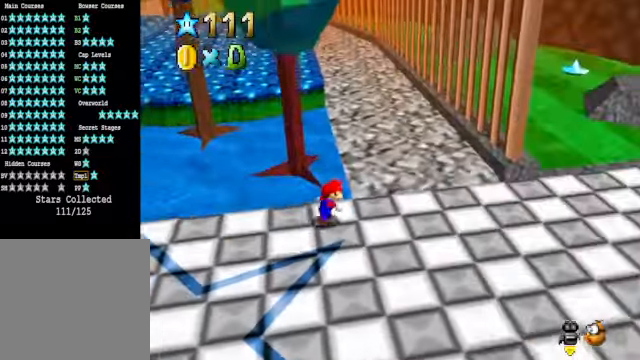
{"buttons": ["A"], "left_stick": "up-right", "right_stick": "center", "events": [[434, "A", "down"]]}
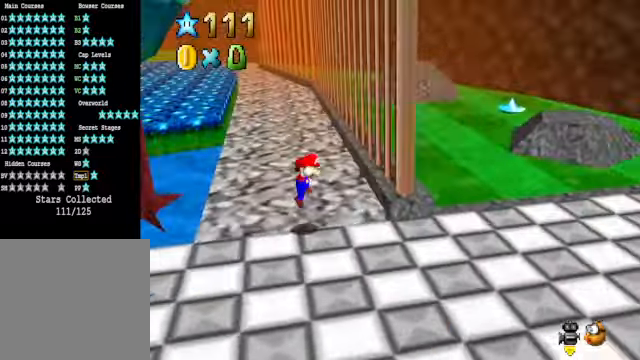
{"buttons": ["A"], "left_stick": "left", "right_stick": "center", "events": [[167, "left_stick", "up"], [234, "A", "up"], [334, "left_stick", "up-left"], [367, "A", "down"], [468, "left_stick", "left"]]}
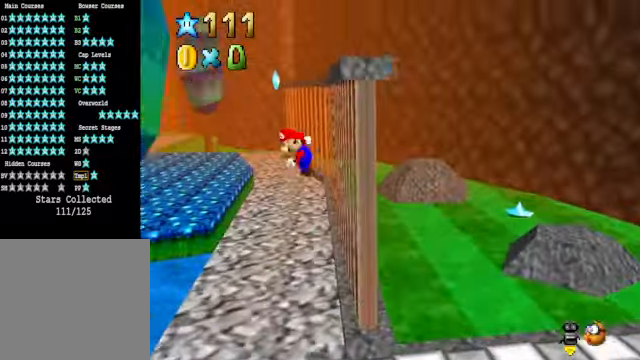
{"buttons": [], "left_stick": "up-left", "right_stick": "center", "events": [[334, "left_stick", "up-left"], [468, "A", "up"]]}
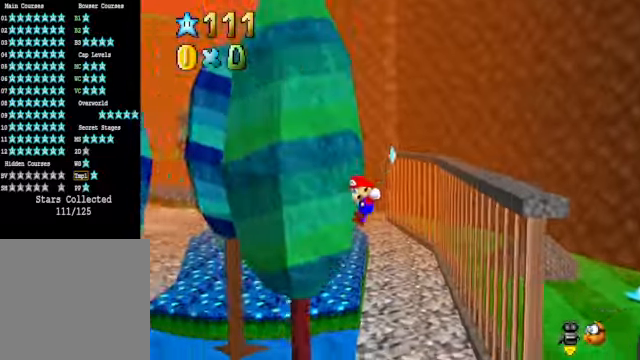
{"buttons": [], "left_stick": "right", "right_stick": "center", "events": [[33, "left_stick", "up"], [134, "left_stick", "up-right"], [468, "left_stick", "right"]]}
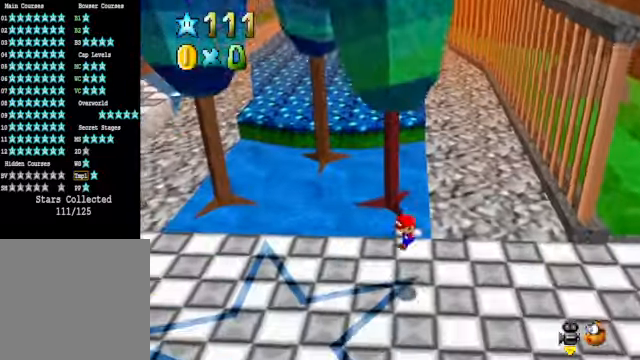
{"buttons": [], "left_stick": "right", "right_stick": "center", "events": []}
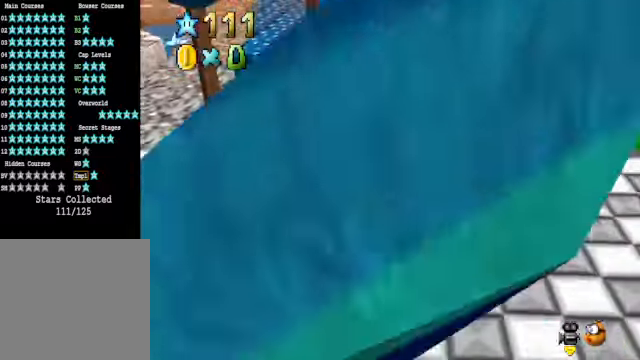
{"buttons": [], "left_stick": "up-right", "right_stick": "center", "events": [[167, "left_stick", "up-right"]]}
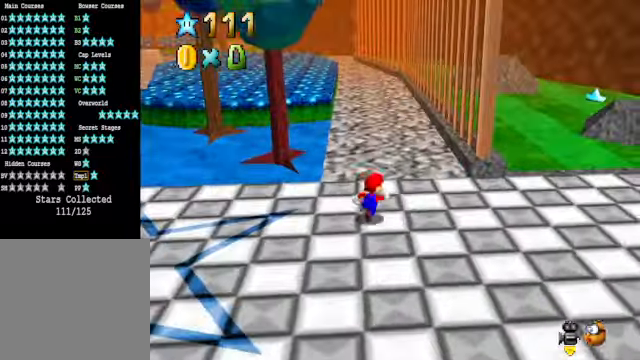
{"buttons": [], "left_stick": "up", "right_stick": "center", "events": [[367, "left_stick", "up"]]}
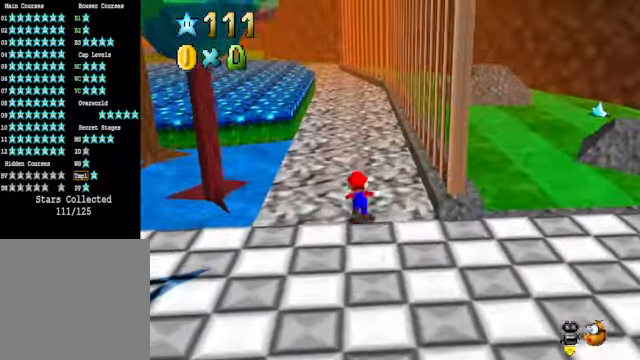
{"buttons": ["A"], "left_stick": "right", "right_stick": "center", "events": [[167, "left_stick", "center"], [234, "left_stick", "right"], [300, "A", "down"]]}
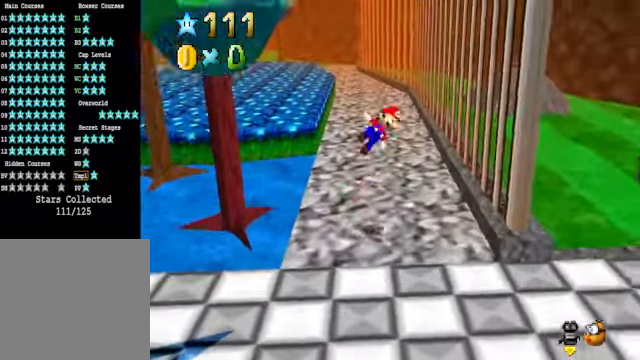
{"buttons": ["A"], "left_stick": "up", "right_stick": "center", "events": [[33, "A", "up"], [500, "A", "down"], [500, "left_stick", "up"]]}
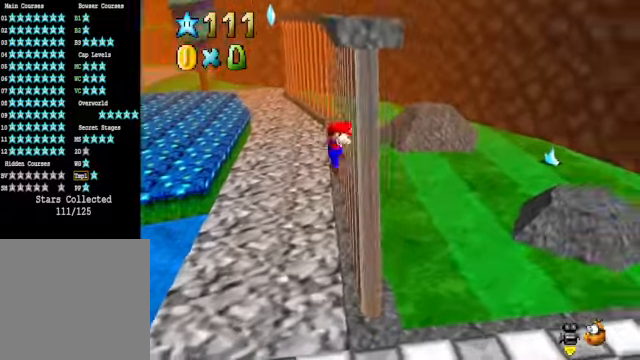
{"buttons": ["A"], "left_stick": "left", "right_stick": "center", "events": [[34, "left_stick", "up-left"], [434, "left_stick", "left"]]}
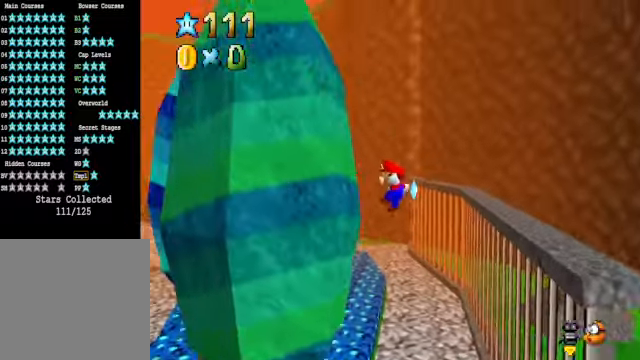
{"buttons": ["L2"], "left_stick": "up-left", "right_stick": "center", "events": [[134, "A", "up"], [301, "L2", "down"], [334, "left_stick", "up-left"]]}
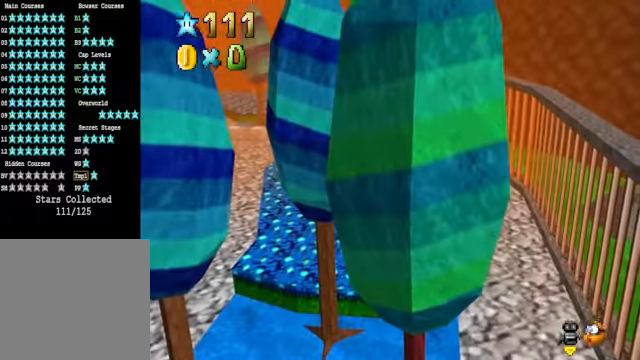
{"buttons": [], "left_stick": "center", "right_stick": "center", "events": [[34, "L2", "up"], [267, "left_stick", "center"]]}
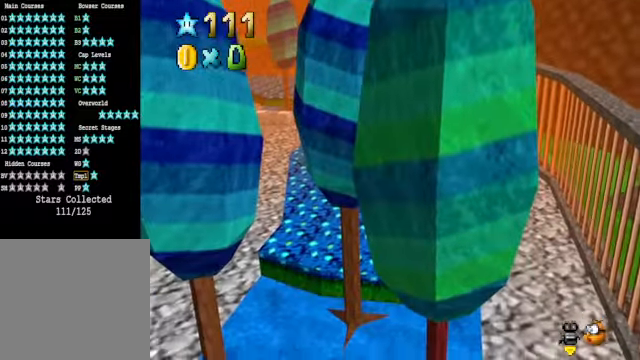
{"buttons": ["A", "X"], "left_stick": "center", "right_stick": "center", "events": [[401, "A", "down"], [401, "X", "down"]]}
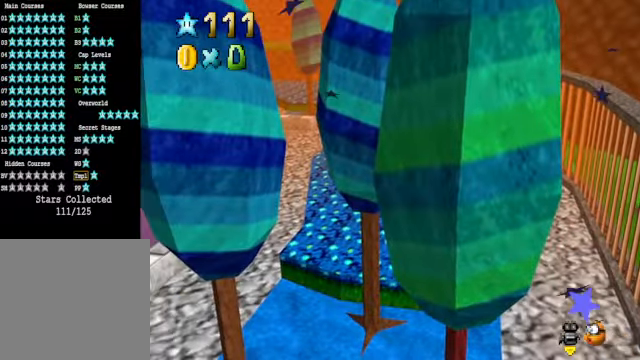
{"buttons": ["A"], "left_stick": "left", "right_stick": "center", "events": [[33, "A", "up"], [33, "X", "up"], [334, "A", "down"], [367, "left_stick", "left"]]}
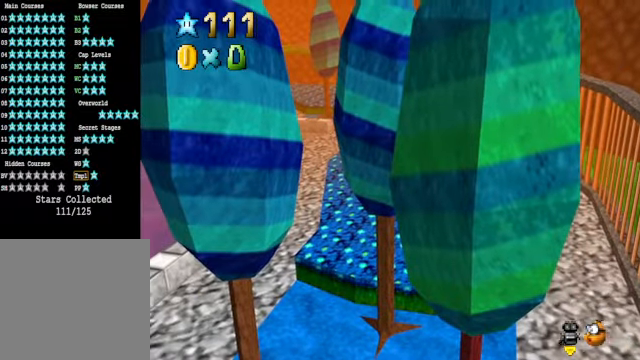
{"buttons": [], "left_stick": "center", "right_stick": "center", "events": [[200, "left_stick", "center"], [267, "A", "up"], [367, "left_stick", "left"], [501, "left_stick", "center"]]}
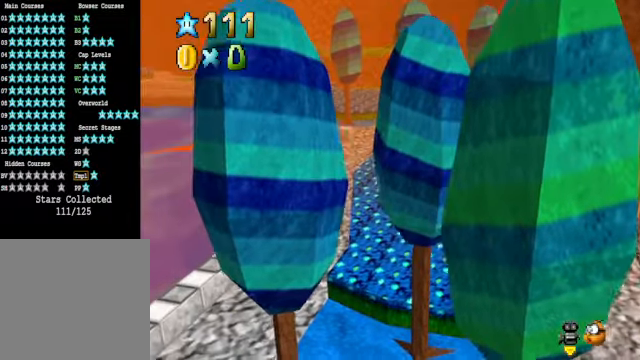
{"buttons": [], "left_stick": "up", "right_stick": "center", "events": [[67, "left_stick", "right"], [234, "X", "down"], [334, "X", "up"], [468, "left_stick", "up"]]}
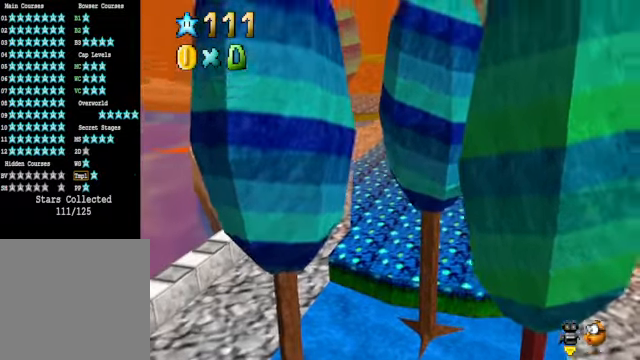
{"buttons": [], "left_stick": "center", "right_stick": "center", "events": [[33, "left_stick", "up-left"], [501, "left_stick", "center"]]}